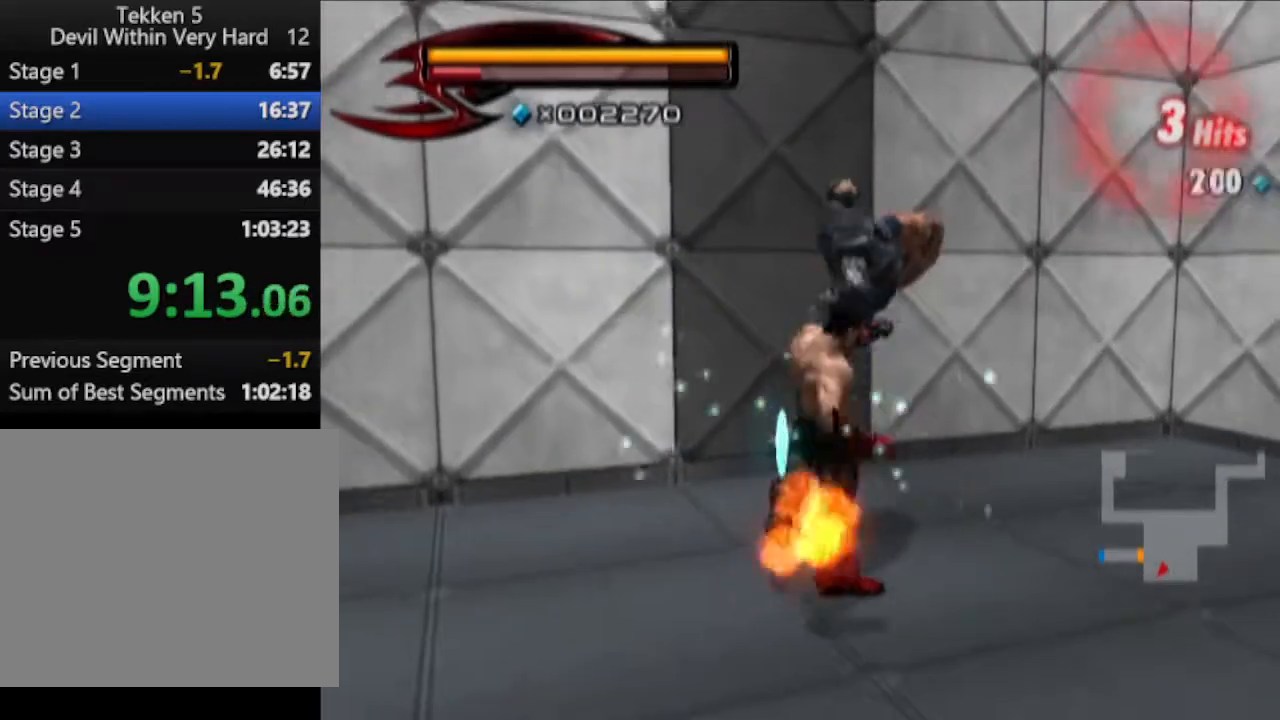
Gameplay with a controller (PlayStation layout); each line is a JSON object with the inputs held at the frame after it. "events" lists button and stick changes between this image and that frame as [ms after this image, input, new state], when the widget could be followed in between.
{"buttons": [], "left_stick": "up-right", "right_stick": "center", "events": []}
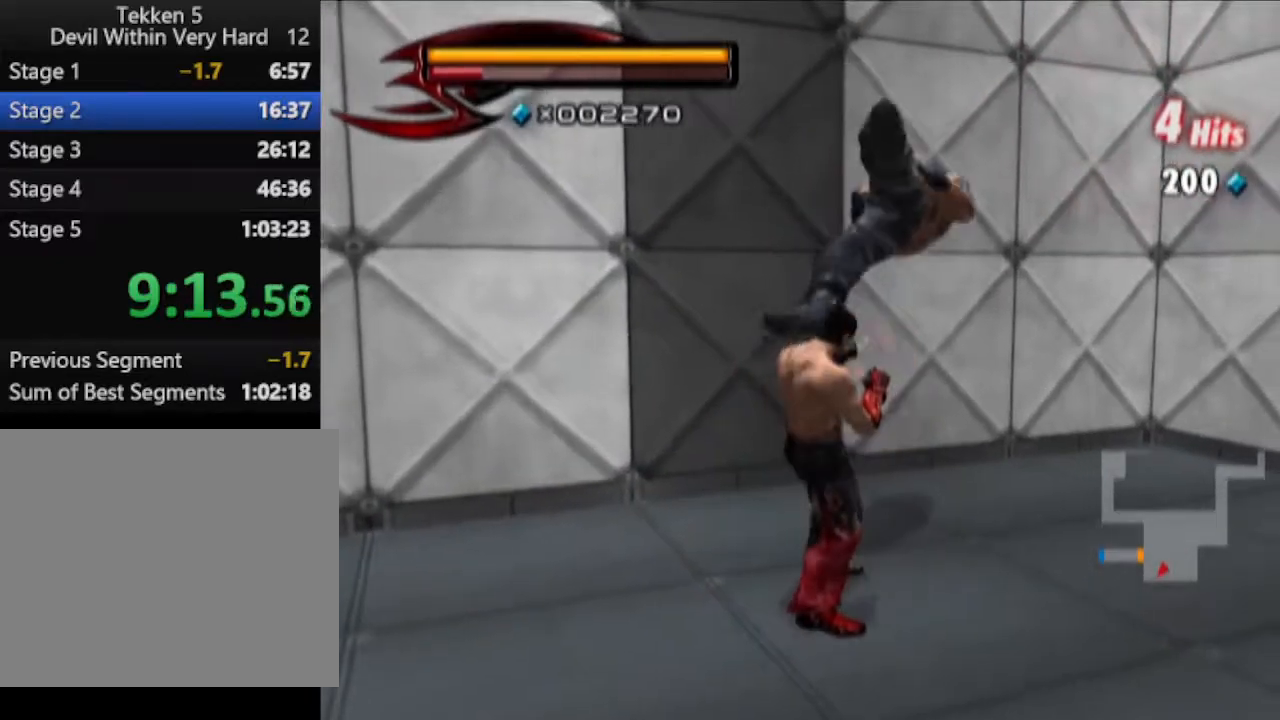
{"buttons": [], "left_stick": "up-right", "right_stick": "left", "events": [[117, "CIRCLE", "down"], [117, "CROSS", "down"], [250, "CIRCLE", "up"], [250, "CROSS", "up"], [367, "right_stick", "left"]]}
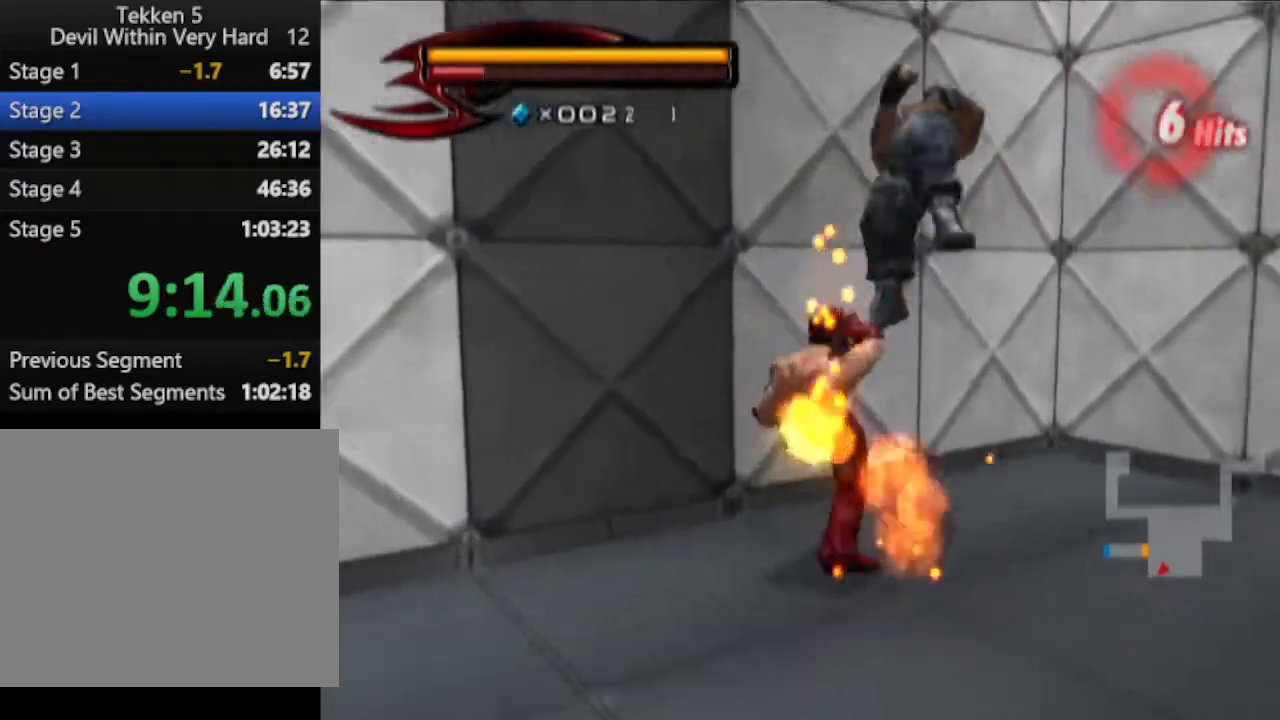
{"buttons": [], "left_stick": "right", "right_stick": "center", "events": [[66, "right_stick", "center"], [183, "left_stick", "right"]]}
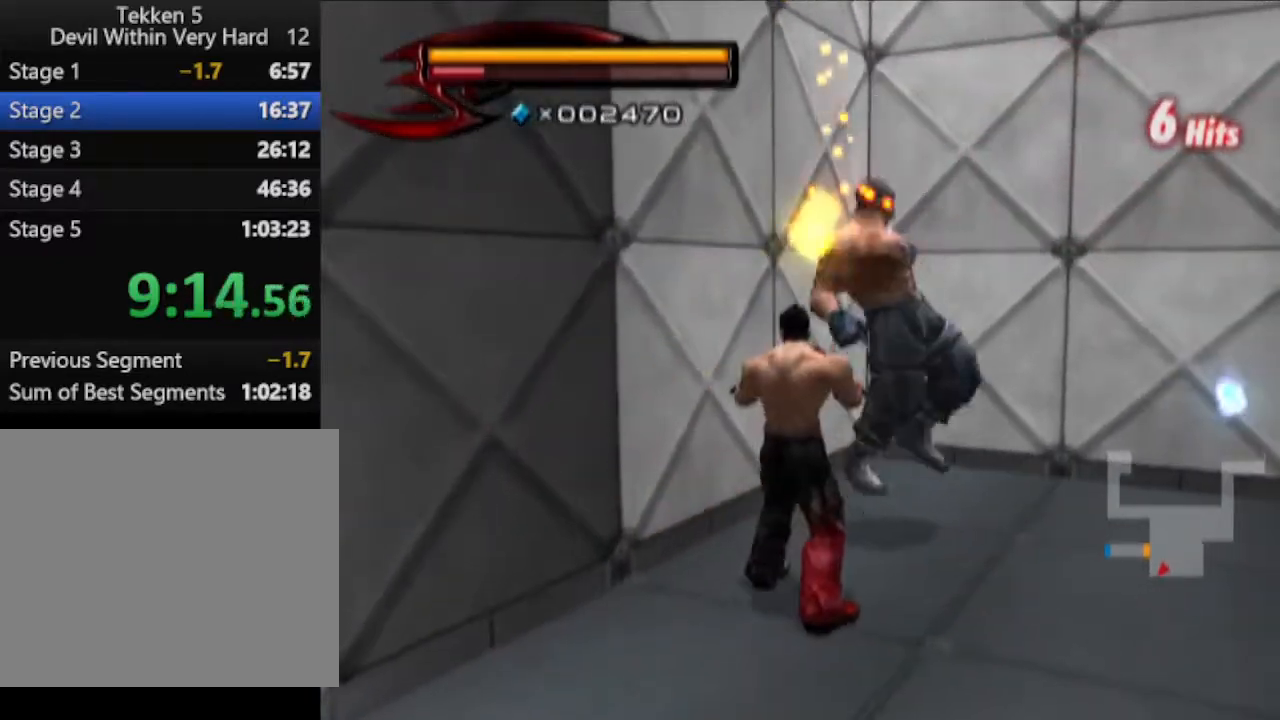
{"buttons": [], "left_stick": "up-right", "right_stick": "down-left", "events": [[184, "right_stick", "down-left"], [501, "left_stick", "up-right"]]}
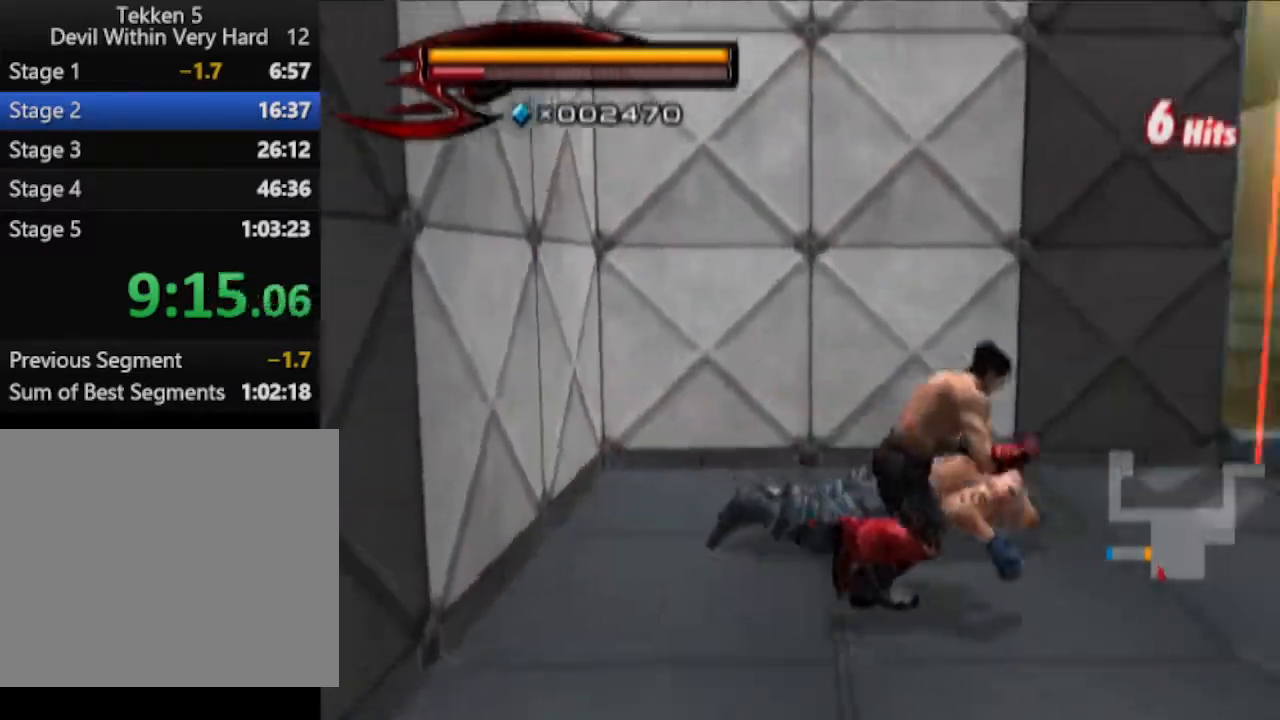
{"buttons": [], "left_stick": "right", "right_stick": "center", "events": [[66, "right_stick", "center"], [250, "left_stick", "right"]]}
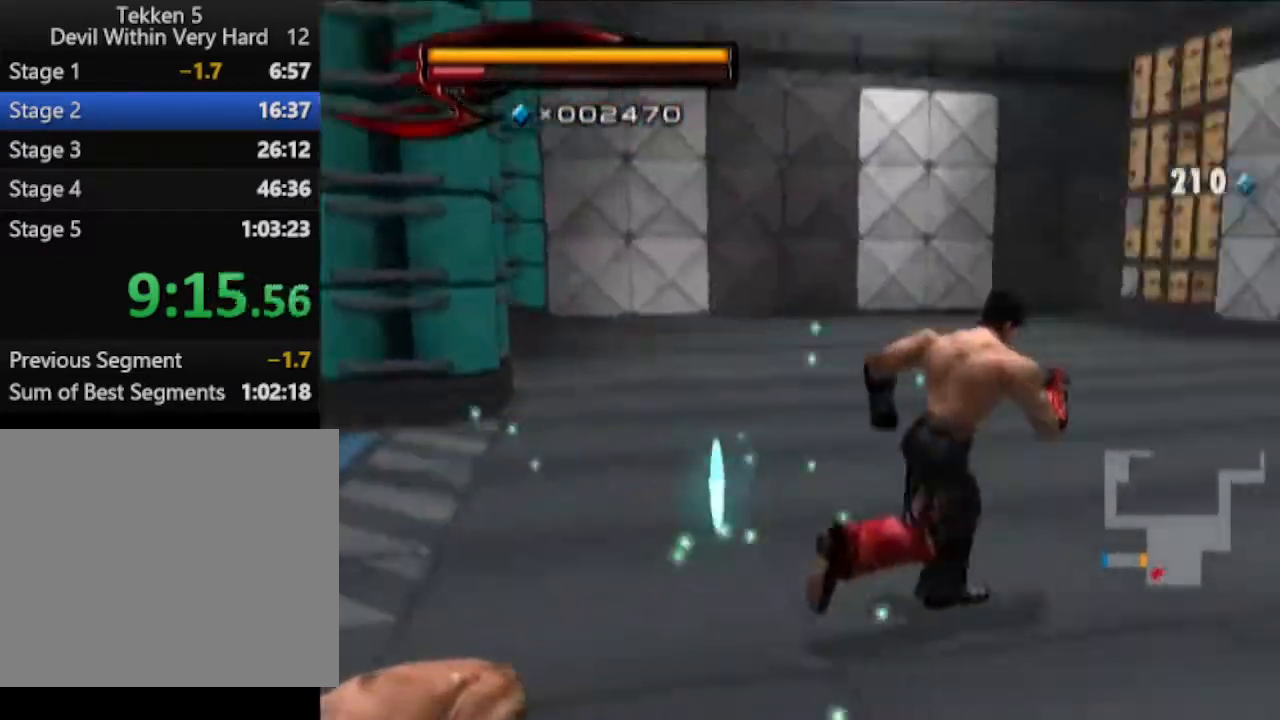
{"buttons": [], "left_stick": "up-left", "right_stick": "right", "events": [[67, "left_stick", "up"], [117, "right_stick", "right"], [184, "left_stick", "up-left"]]}
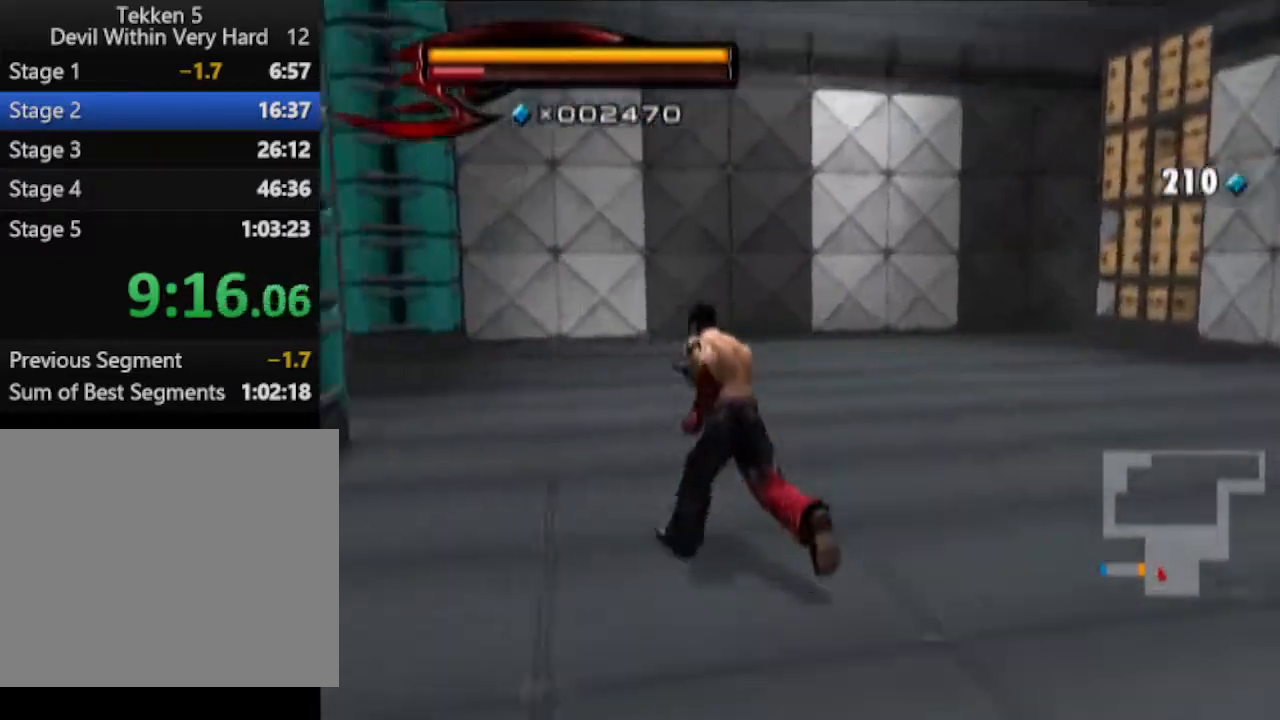
{"buttons": [], "left_stick": "center", "right_stick": "center", "events": [[367, "left_stick", "center"], [500, "right_stick", "center"]]}
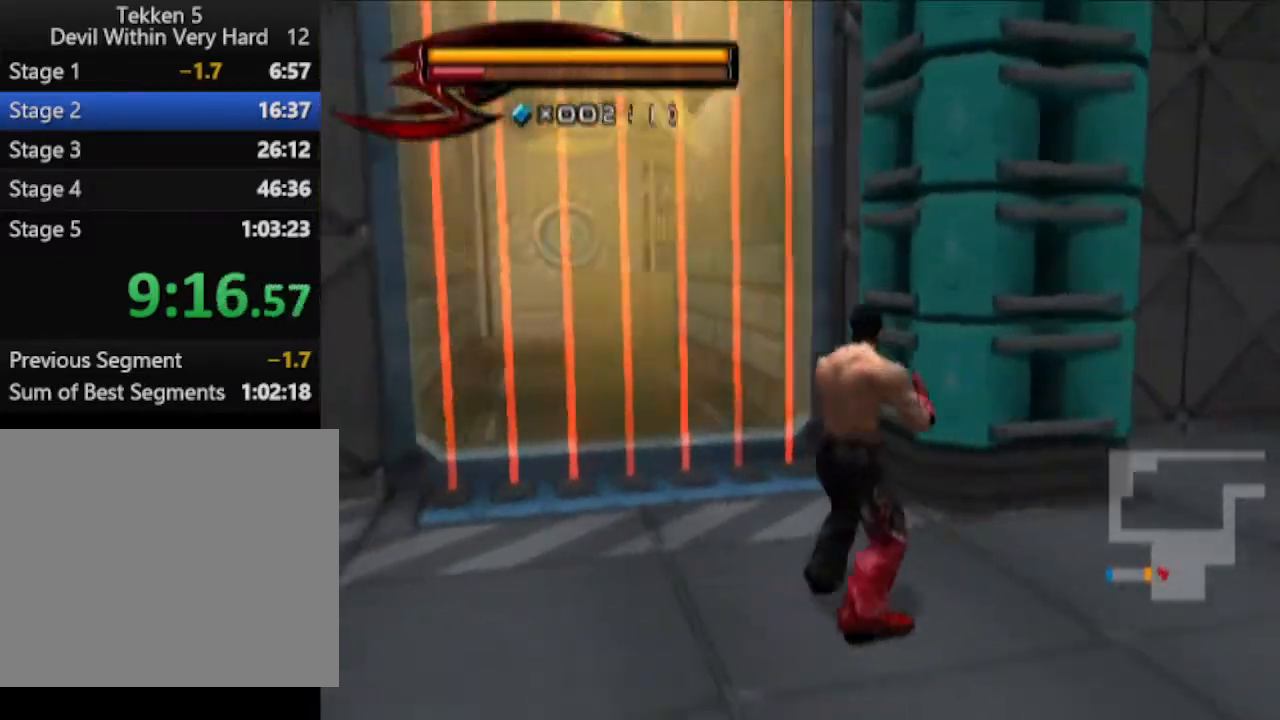
{"buttons": [], "left_stick": "left", "right_stick": "center", "events": [[117, "left_stick", "up-left"], [484, "left_stick", "left"]]}
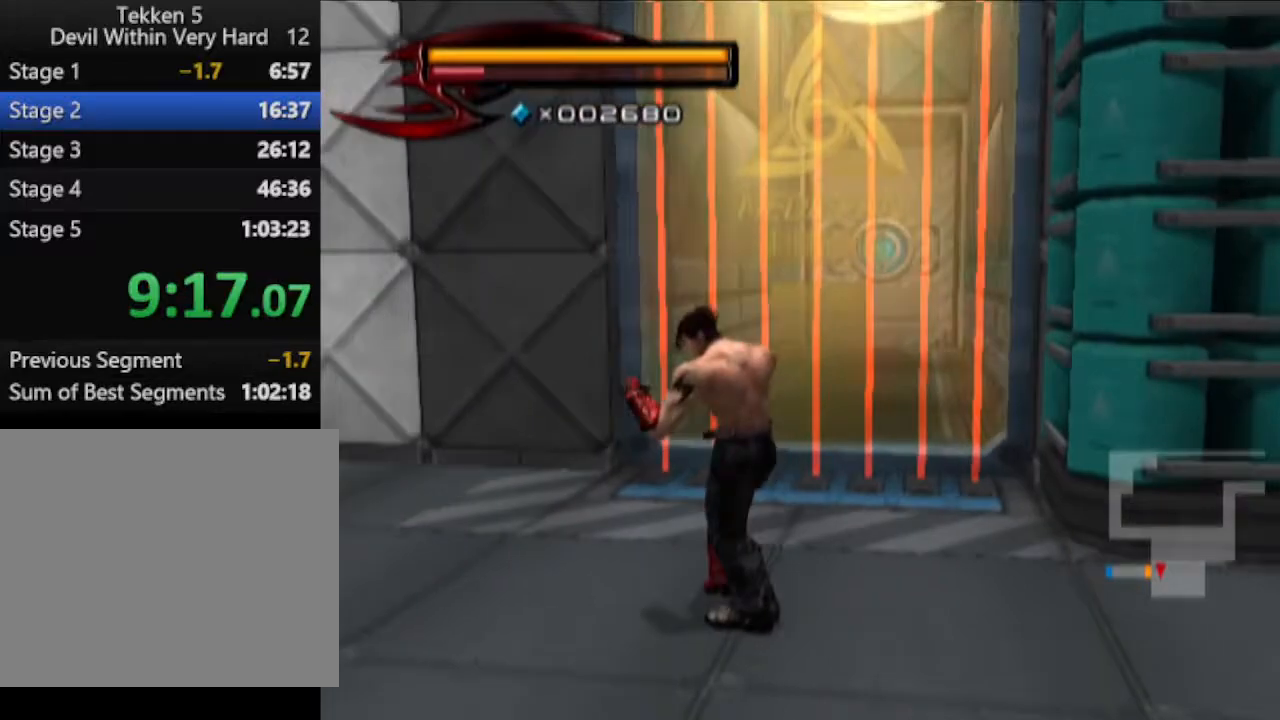
{"buttons": [], "left_stick": "left", "right_stick": "center", "events": []}
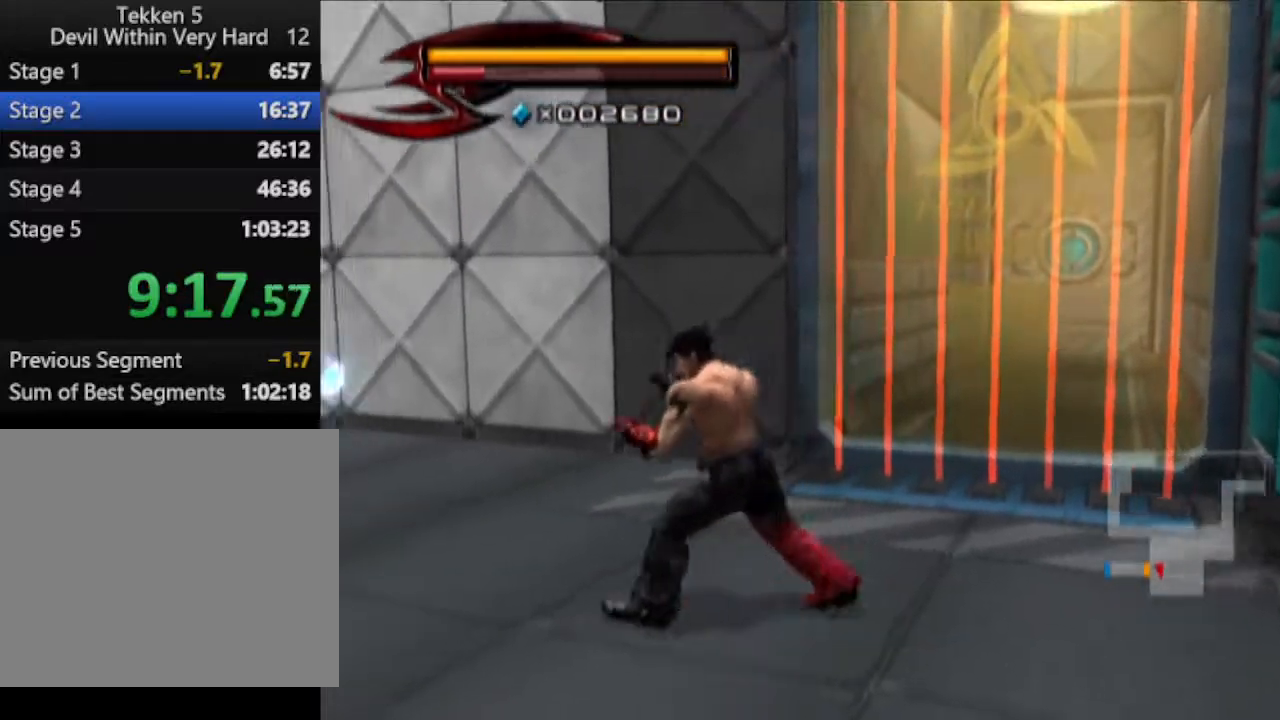
{"buttons": [], "left_stick": "left", "right_stick": "center", "events": []}
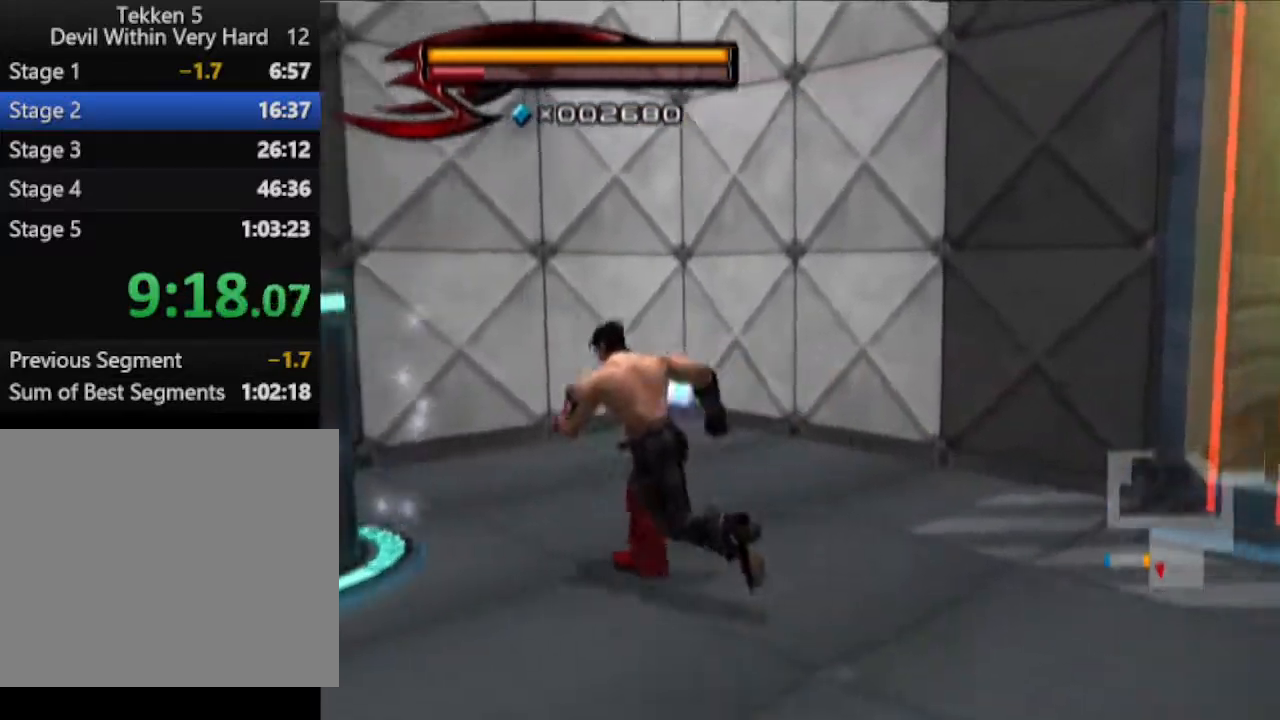
{"buttons": [], "left_stick": "center", "right_stick": "center", "events": [[17, "left_stick", "center"], [200, "left_stick", "down-left"], [267, "left_stick", "left"], [400, "left_stick", "center"]]}
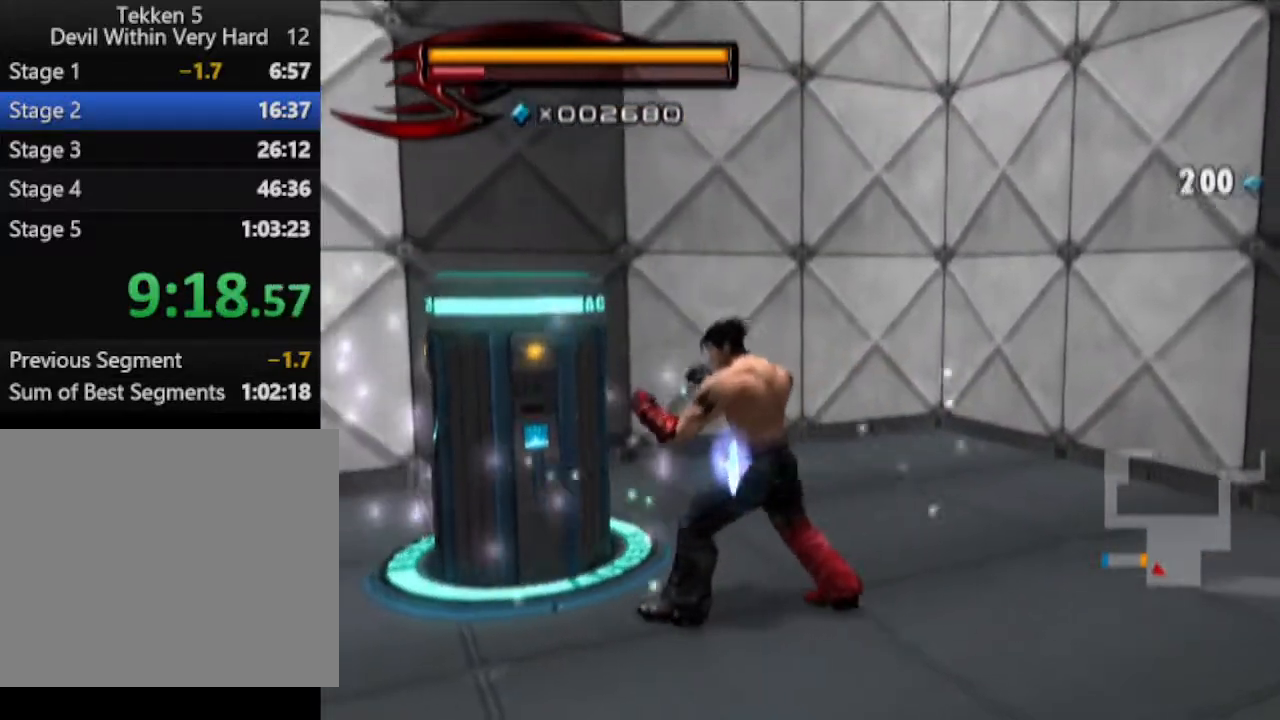
{"buttons": [], "left_stick": "right", "right_stick": "left", "events": [[133, "left_stick", "right"], [200, "right_stick", "left"]]}
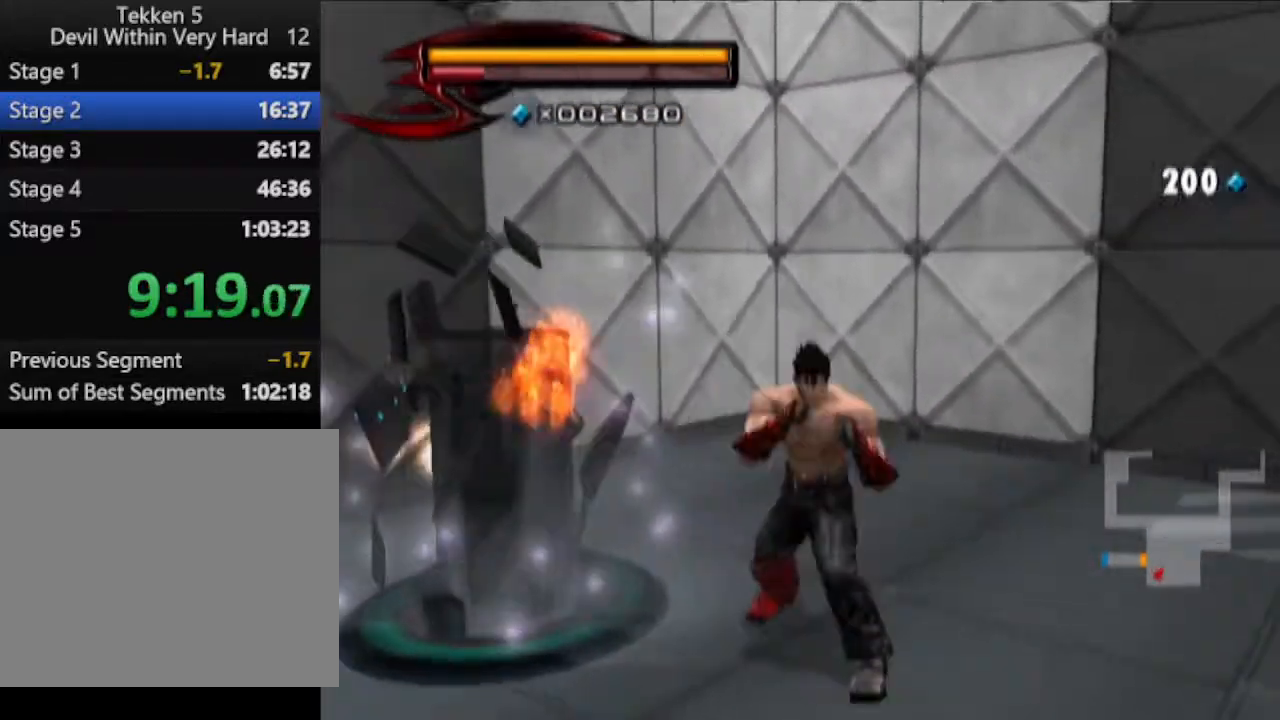
{"buttons": [], "left_stick": "up-right", "right_stick": "center", "events": [[83, "right_stick", "center"], [267, "left_stick", "up-right"]]}
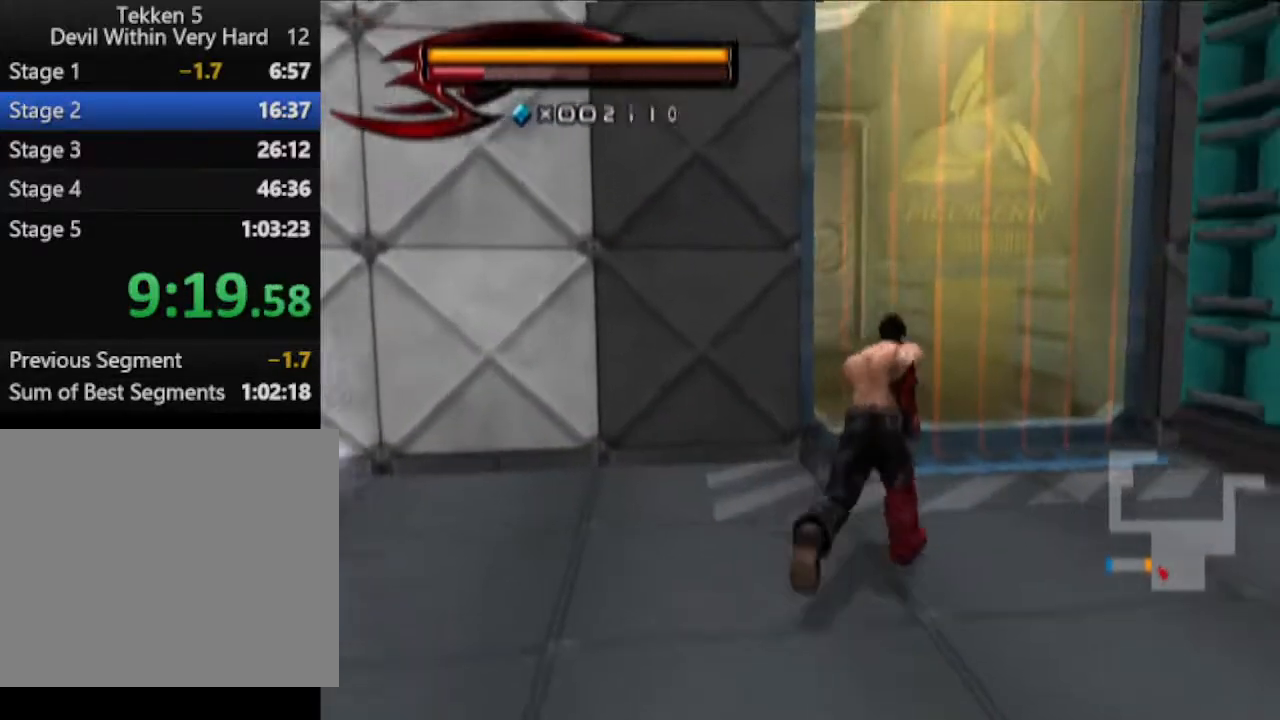
{"buttons": ["CROSS", "CIRCLE"], "left_stick": "up", "right_stick": "center", "events": [[16, "left_stick", "up"], [200, "CIRCLE", "down"], [400, "CROSS", "down"]]}
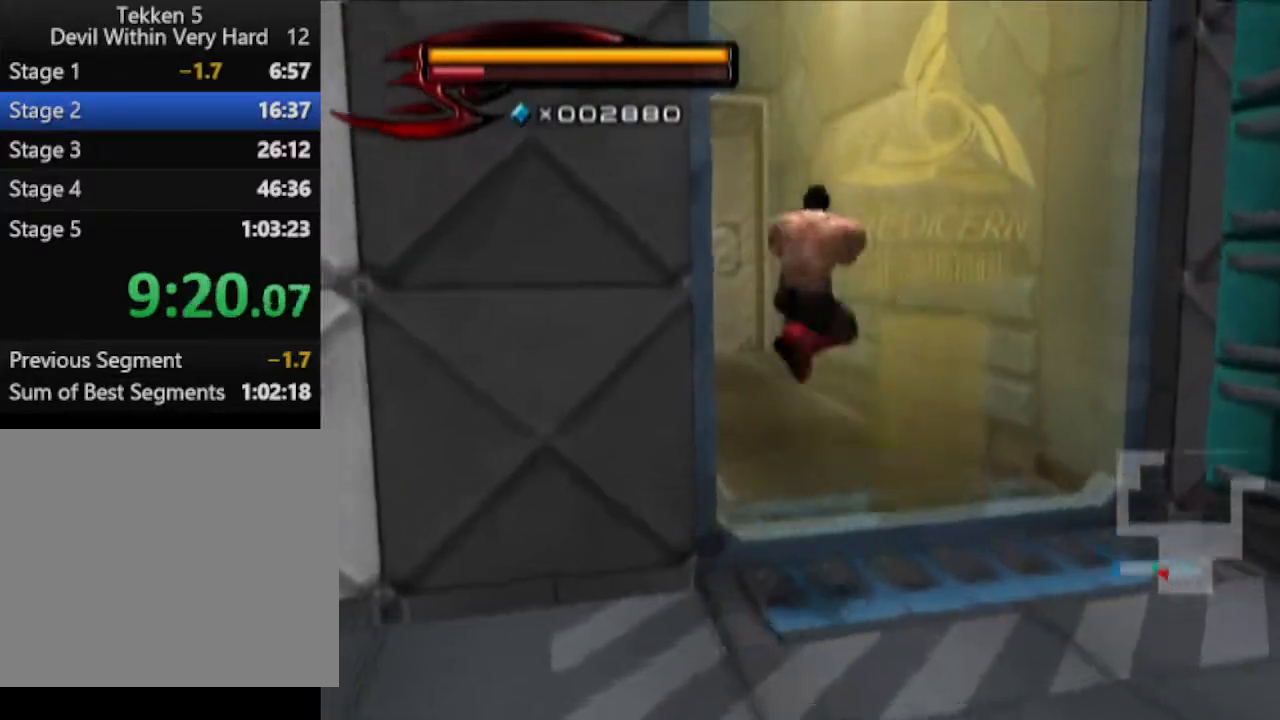
{"buttons": [], "left_stick": "up", "right_stick": "center", "events": [[17, "CIRCLE", "up"], [17, "CROSS", "up"], [334, "right_stick", "right"], [400, "right_stick", "center"]]}
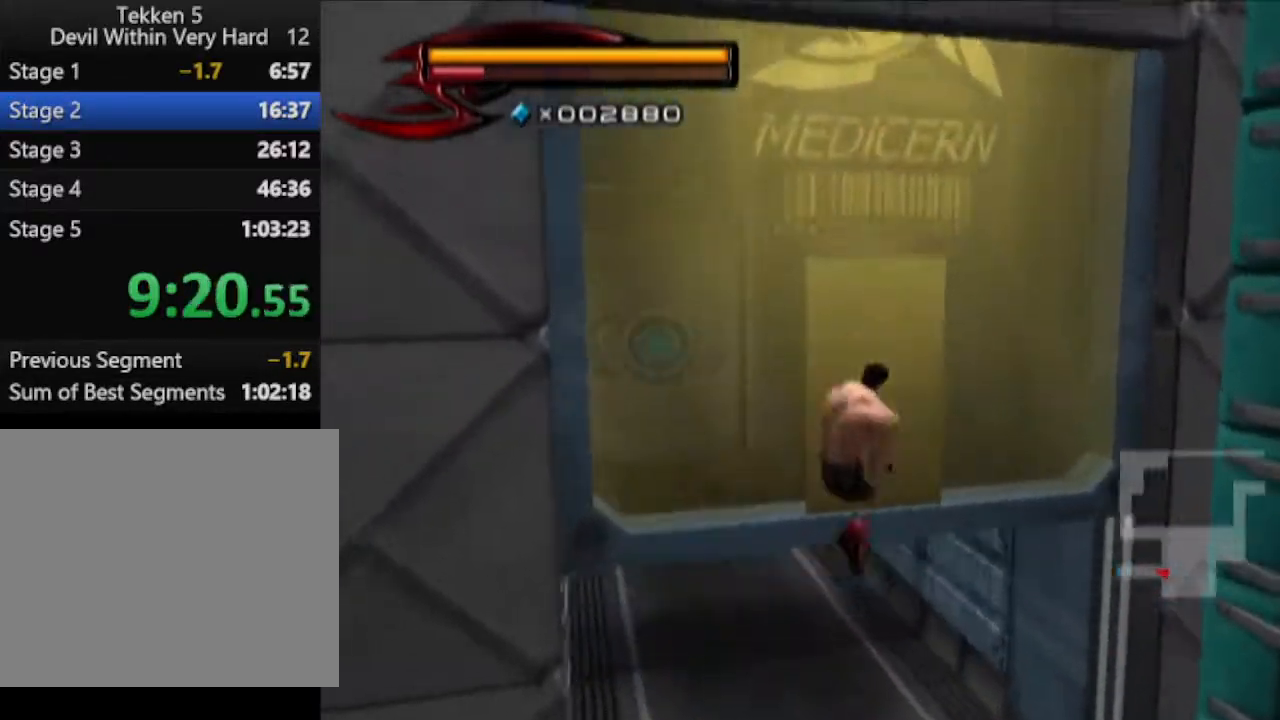
{"buttons": [], "left_stick": "up", "right_stick": "center", "events": [[216, "right_stick", "down-right"], [350, "right_stick", "center"]]}
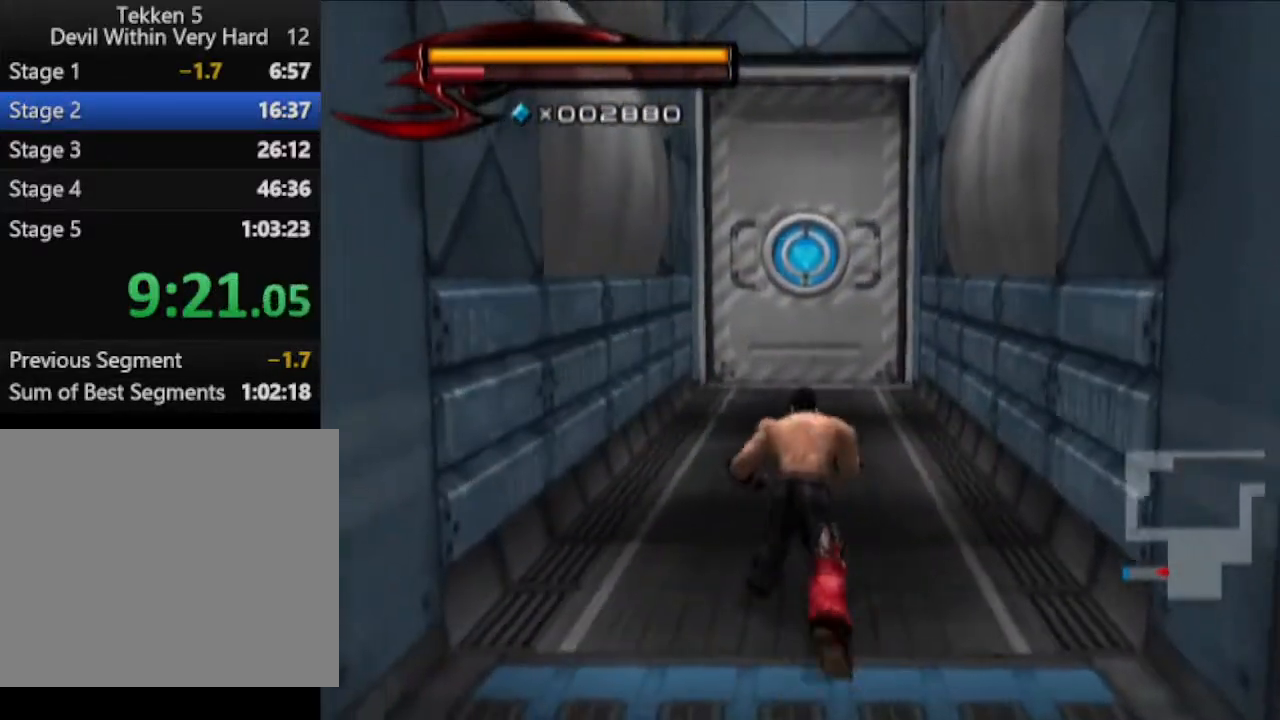
{"buttons": [], "left_stick": "up", "right_stick": "center", "events": []}
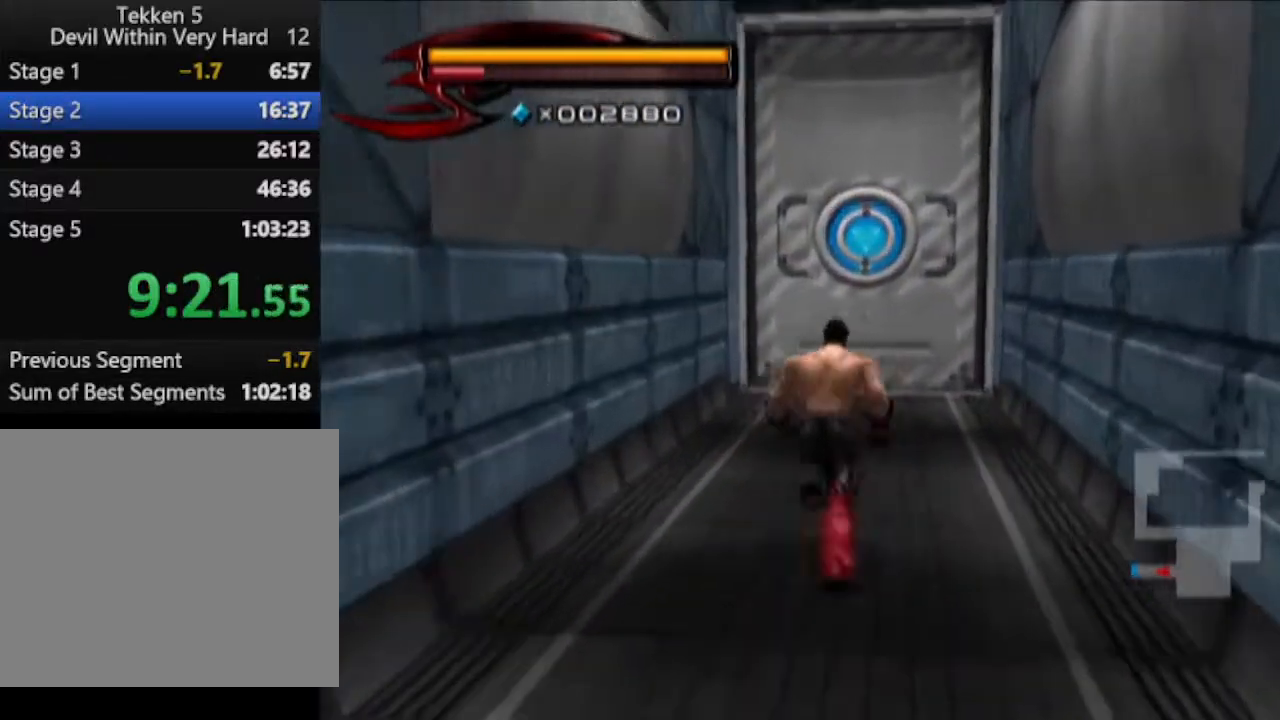
{"buttons": [], "left_stick": "up", "right_stick": "center", "events": []}
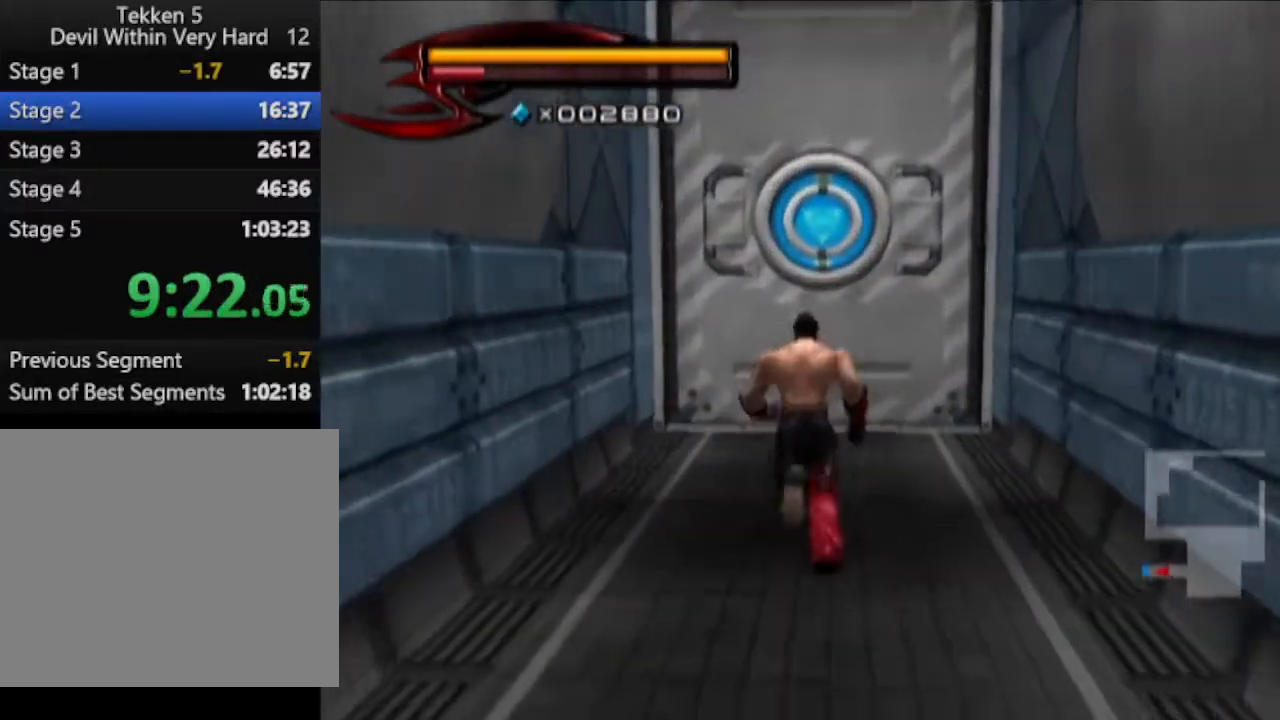
{"buttons": ["CROSS", "CIRCLE"], "left_stick": "up", "right_stick": "center", "events": [[217, "CIRCLE", "down"], [334, "CROSS", "down"]]}
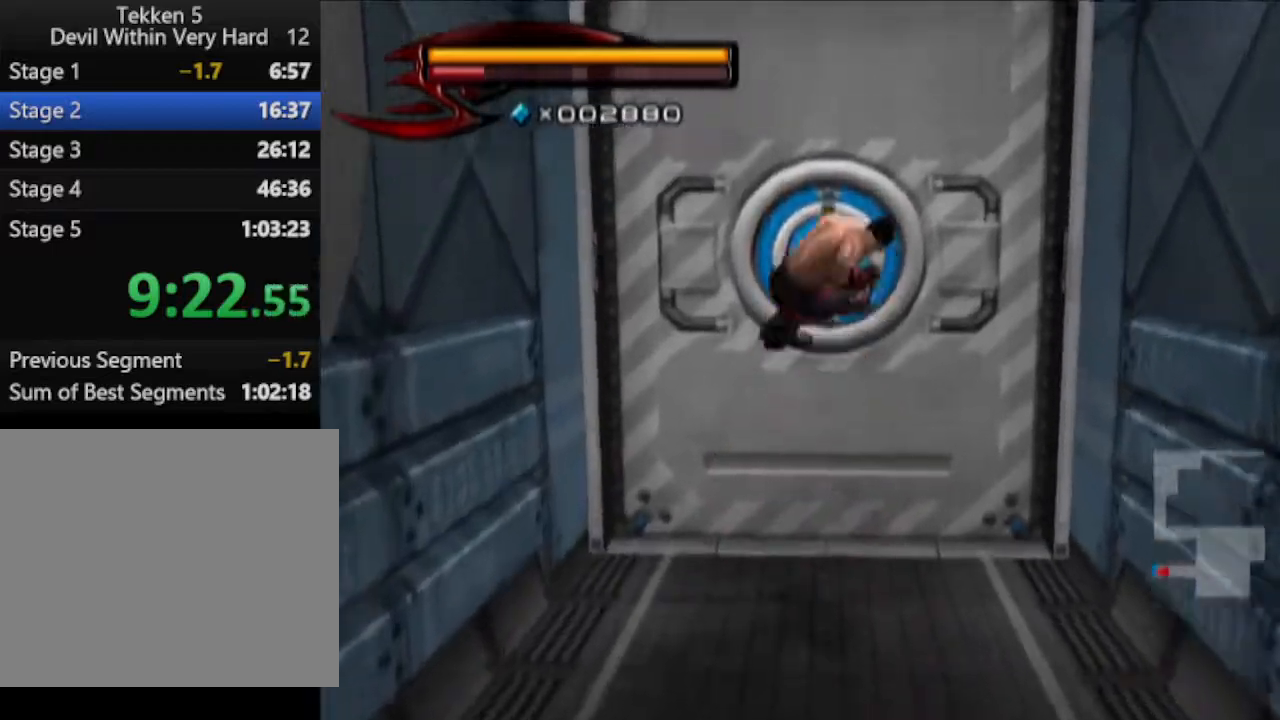
{"buttons": [], "left_stick": "up", "right_stick": "center", "events": [[83, "CIRCLE", "up"], [83, "CROSS", "up"]]}
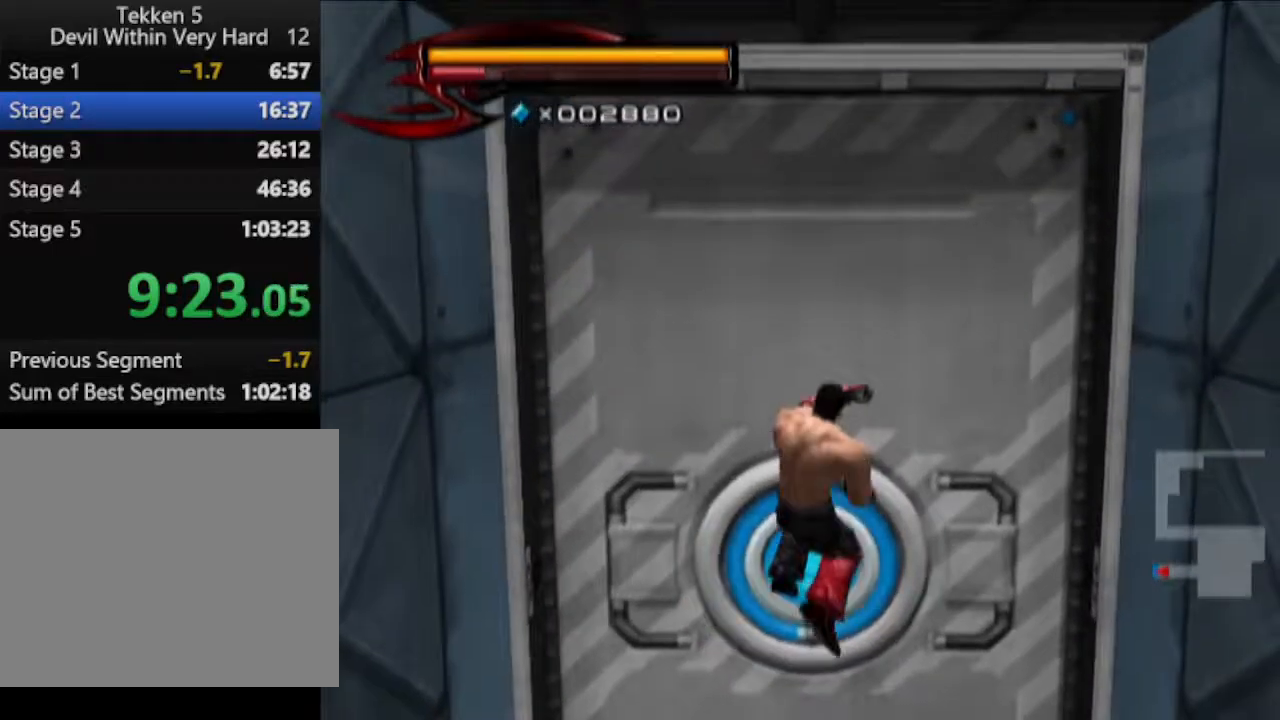
{"buttons": [], "left_stick": "up", "right_stick": "center", "events": []}
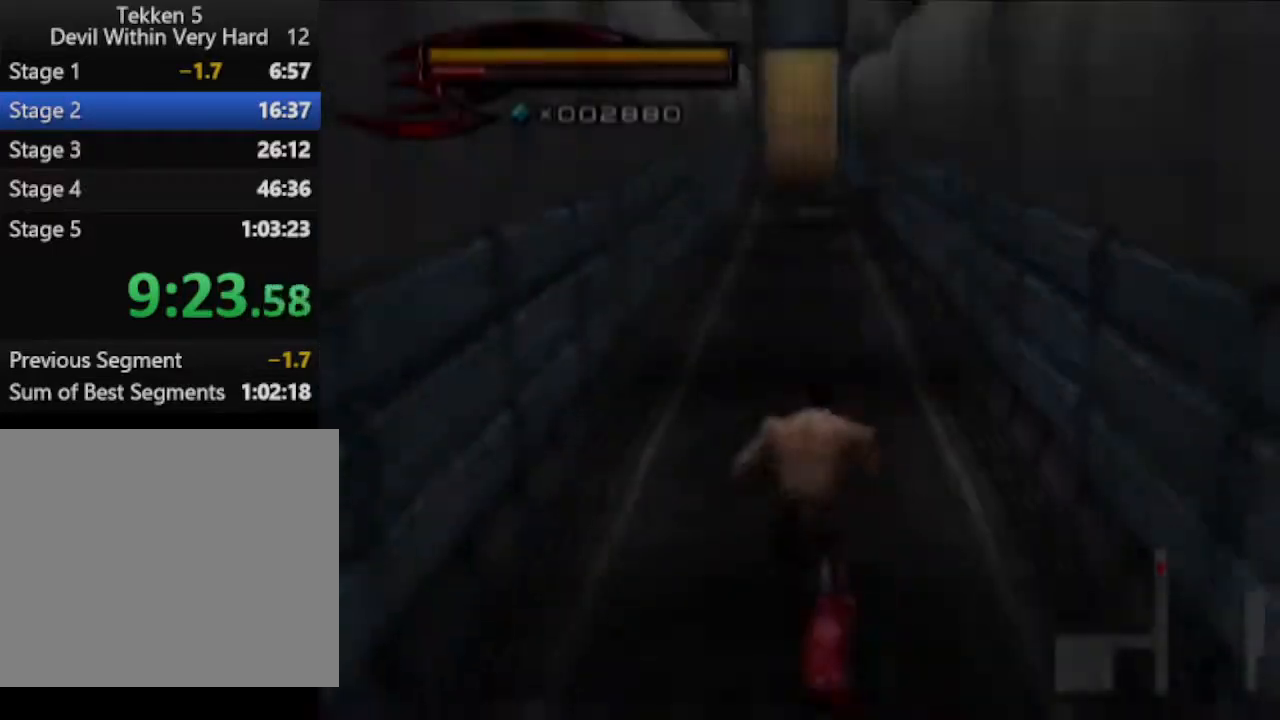
{"buttons": [], "left_stick": "up", "right_stick": "center", "events": []}
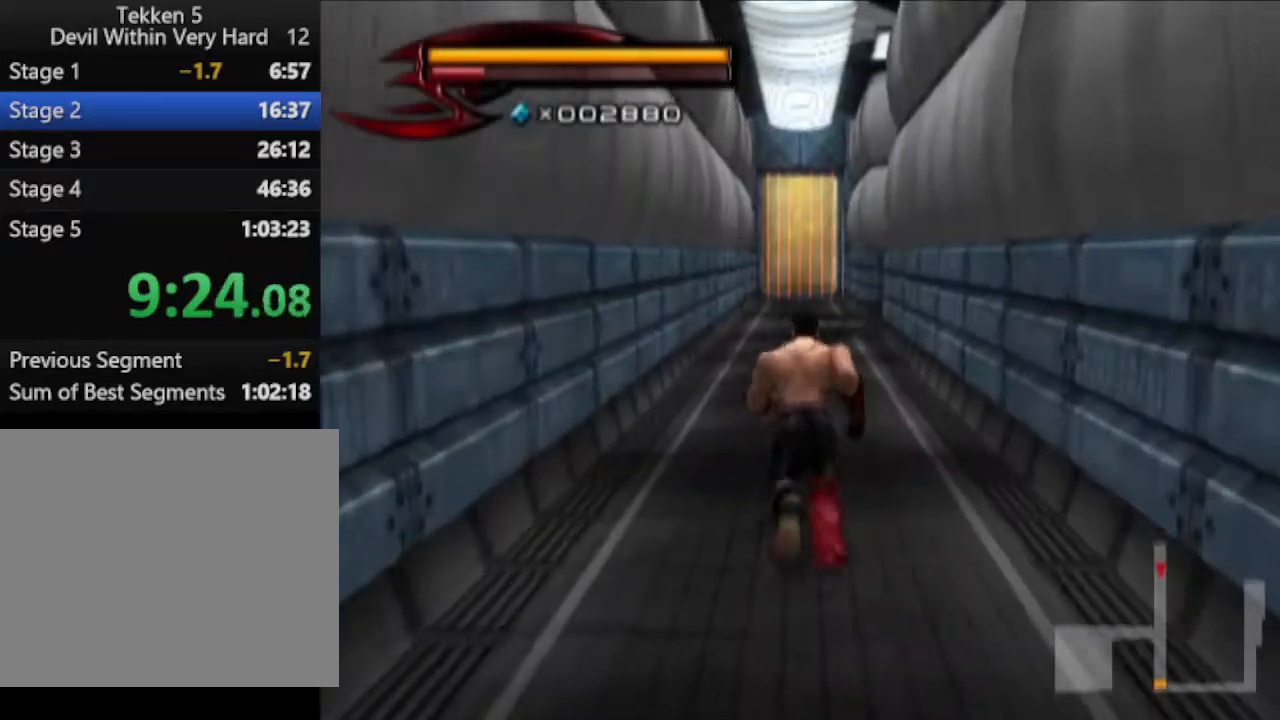
{"buttons": [], "left_stick": "up", "right_stick": "center", "events": []}
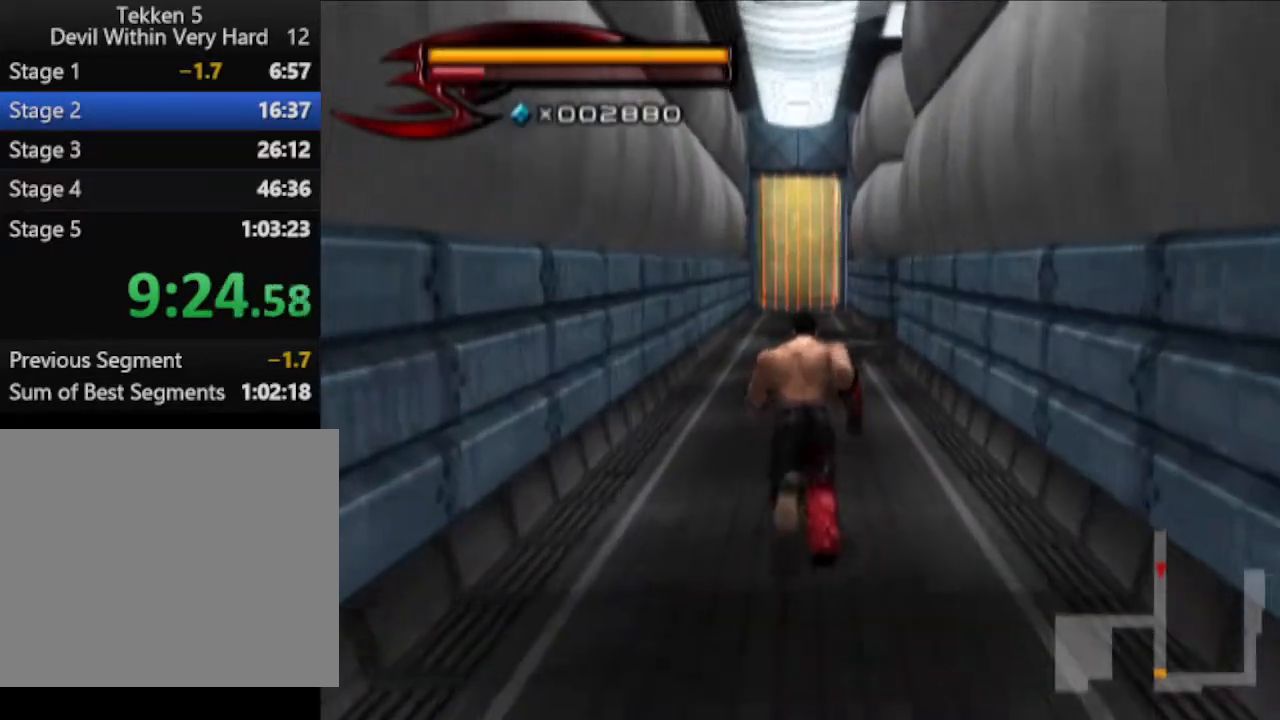
{"buttons": [], "left_stick": "up", "right_stick": "center", "events": []}
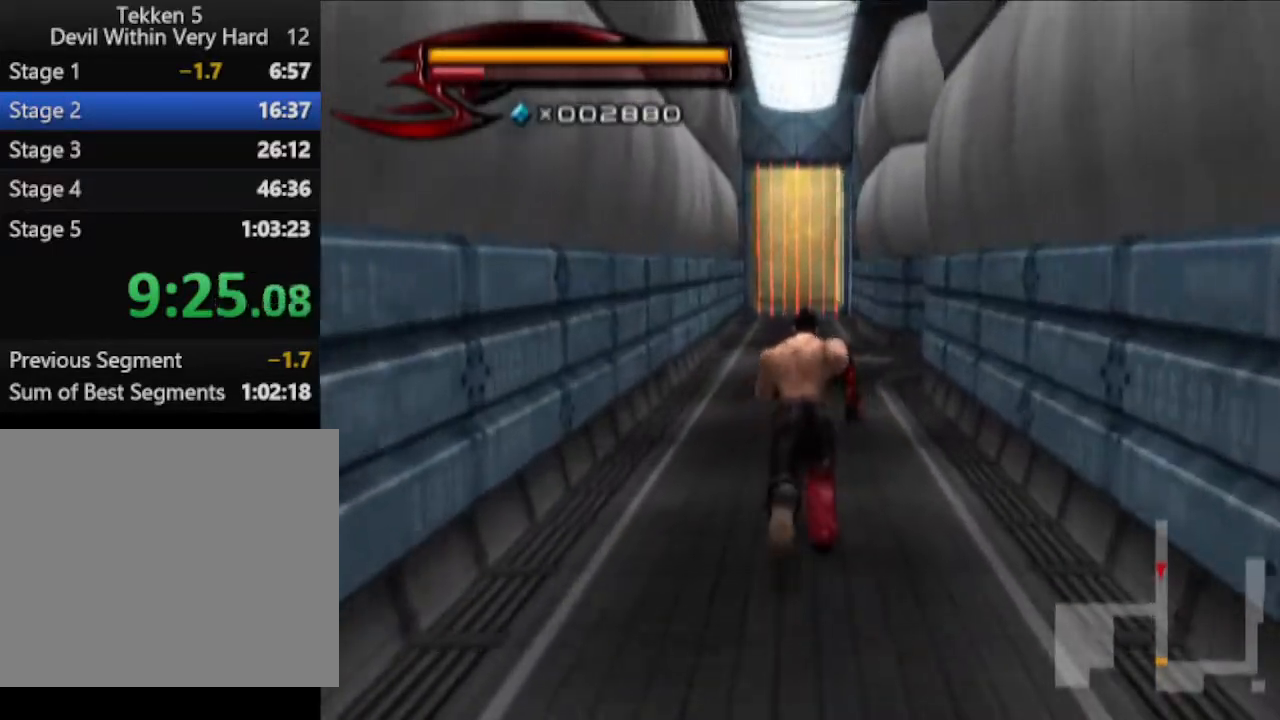
{"buttons": [], "left_stick": "up", "right_stick": "center", "events": []}
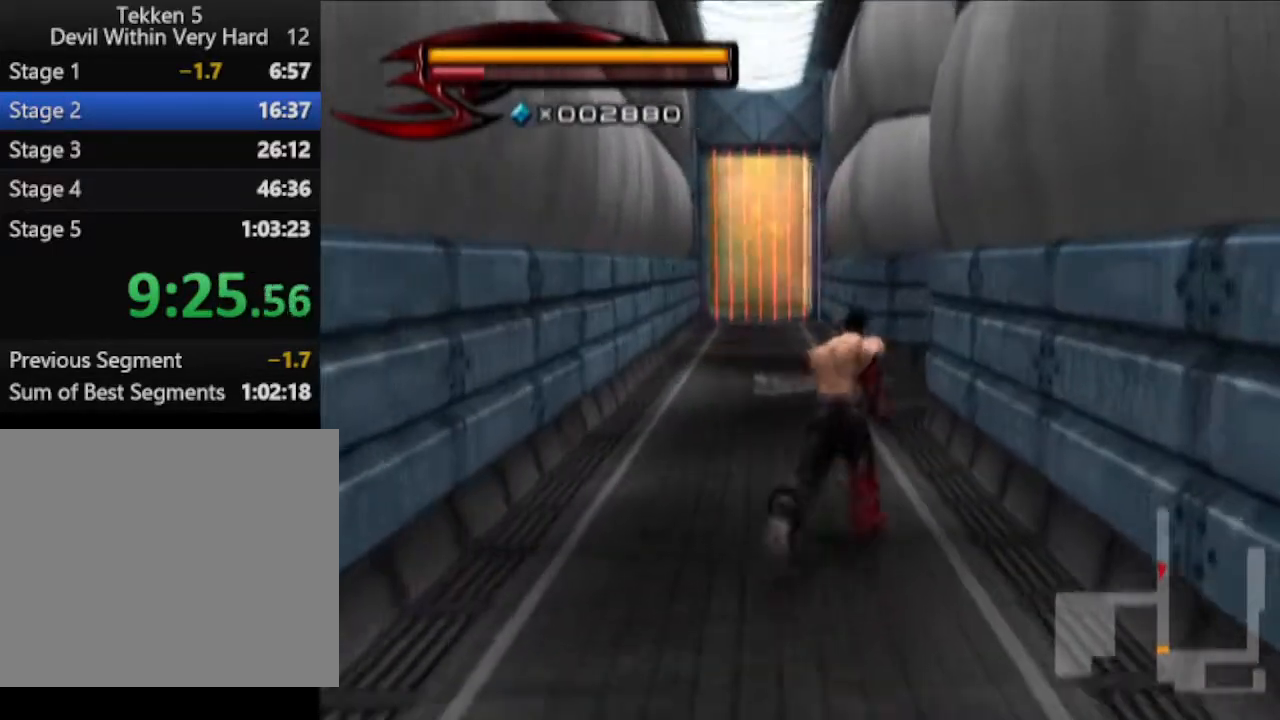
{"buttons": [], "left_stick": "up", "right_stick": "center", "events": []}
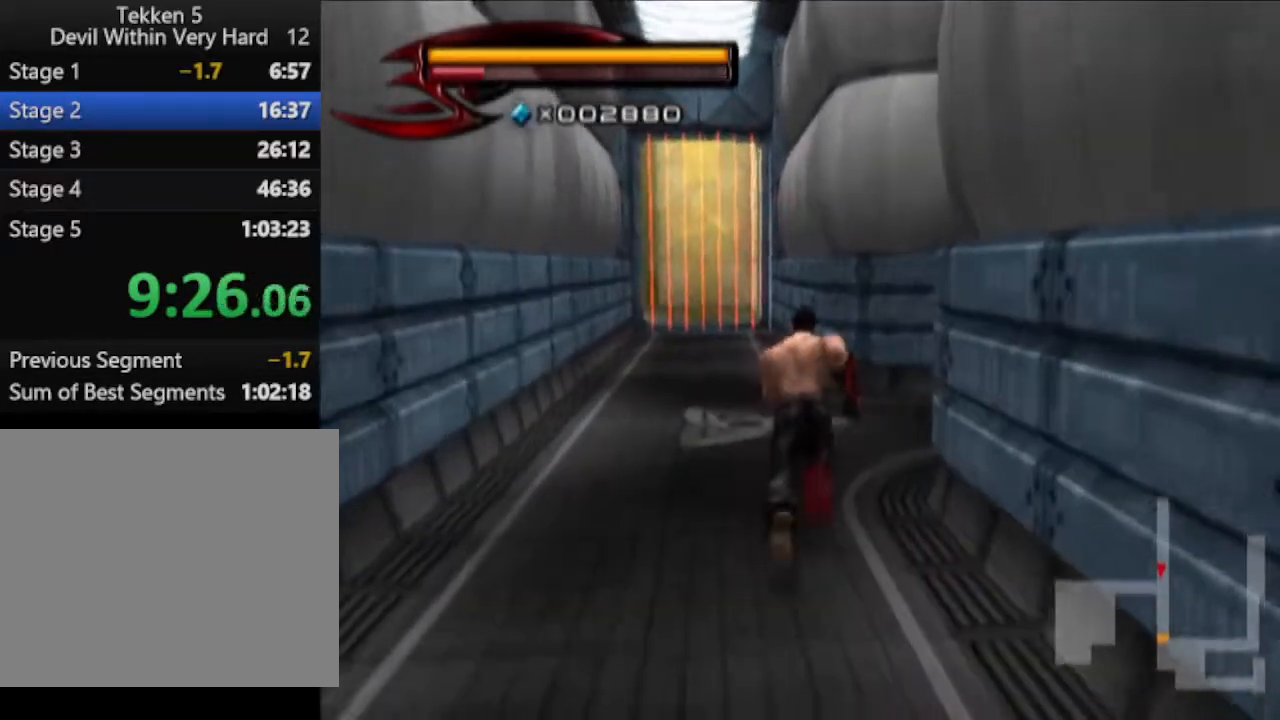
{"buttons": [], "left_stick": "up", "right_stick": "left", "events": [[83, "right_stick", "left"]]}
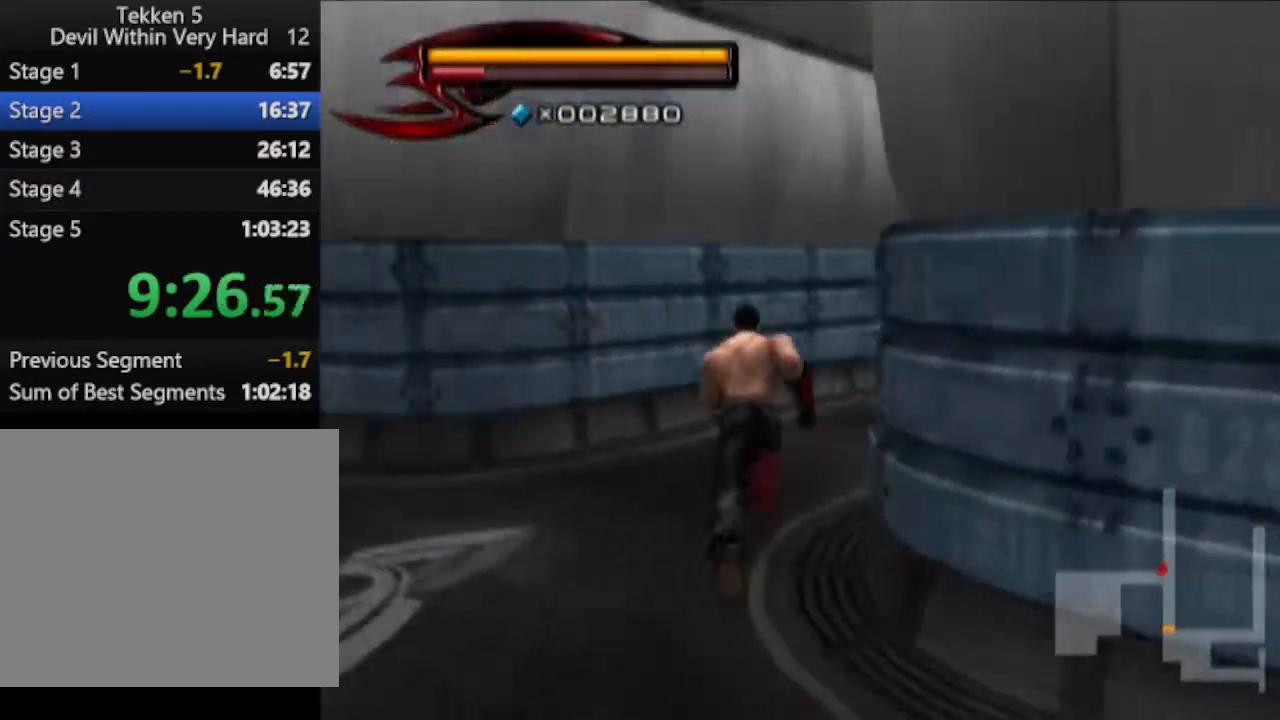
{"buttons": [], "left_stick": "up", "right_stick": "center", "events": [[33, "right_stick", "center"]]}
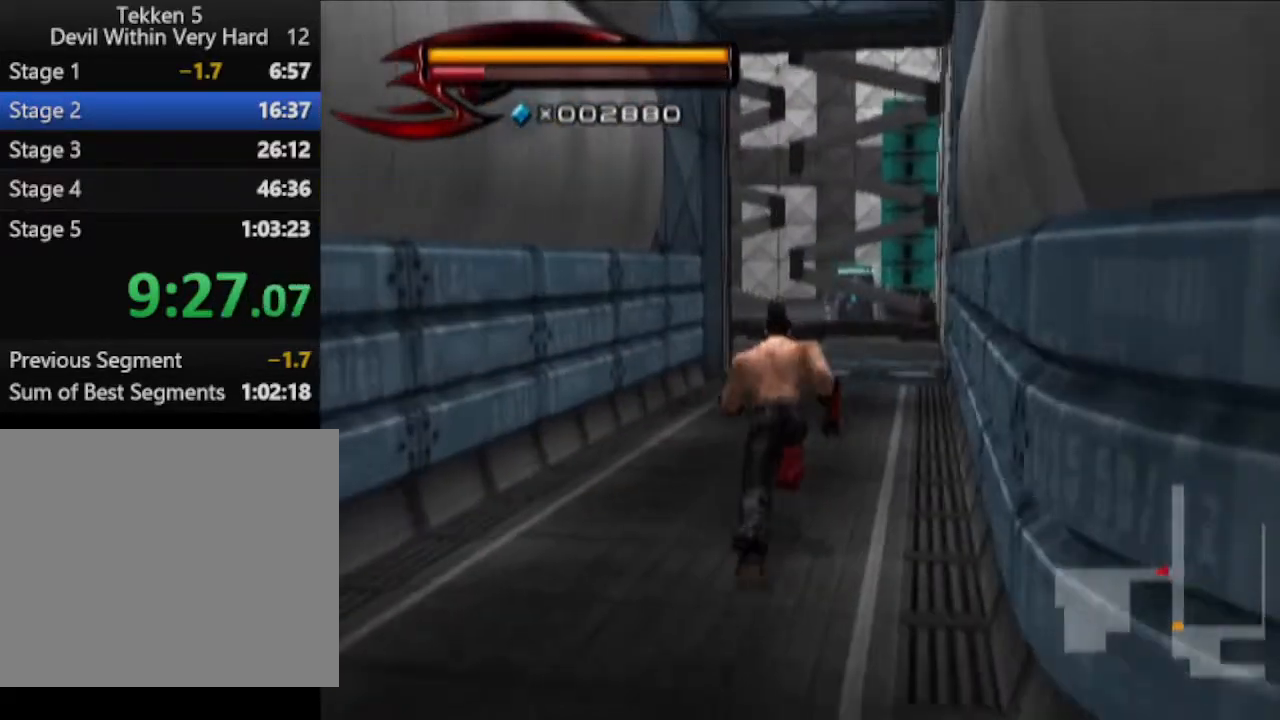
{"buttons": [], "left_stick": "up", "right_stick": "center", "events": []}
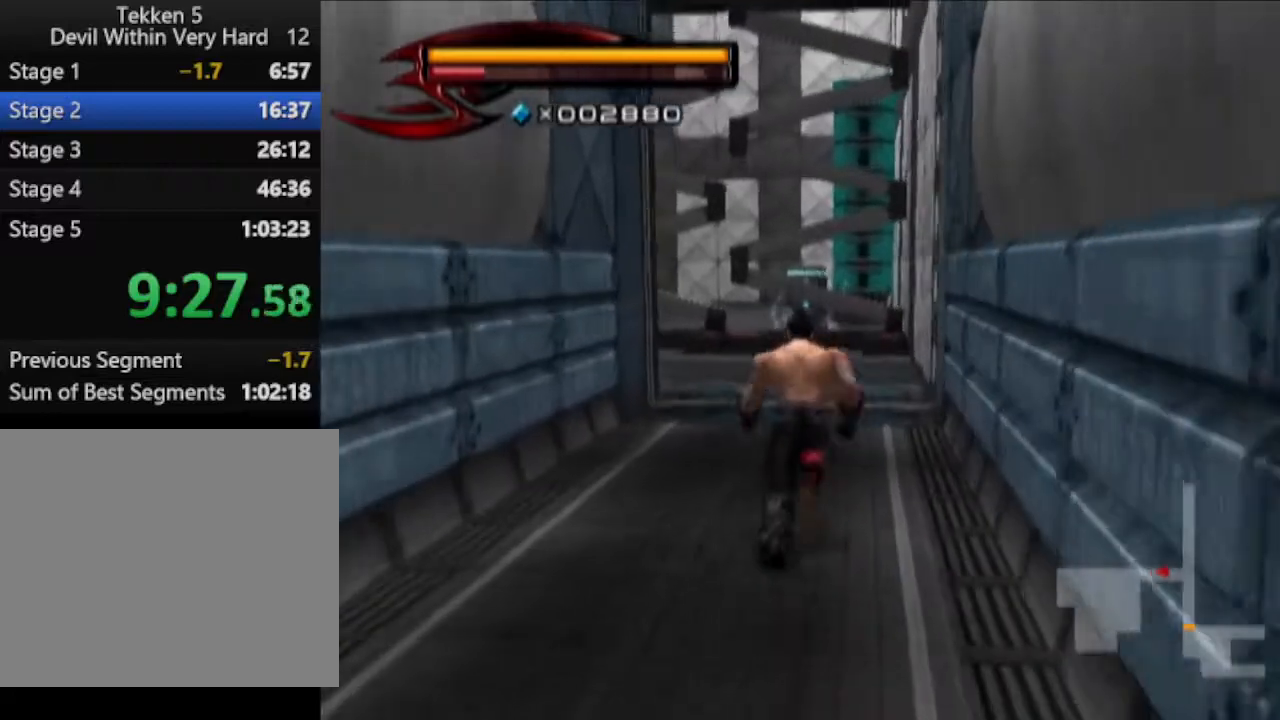
{"buttons": [], "left_stick": "up", "right_stick": "center", "events": []}